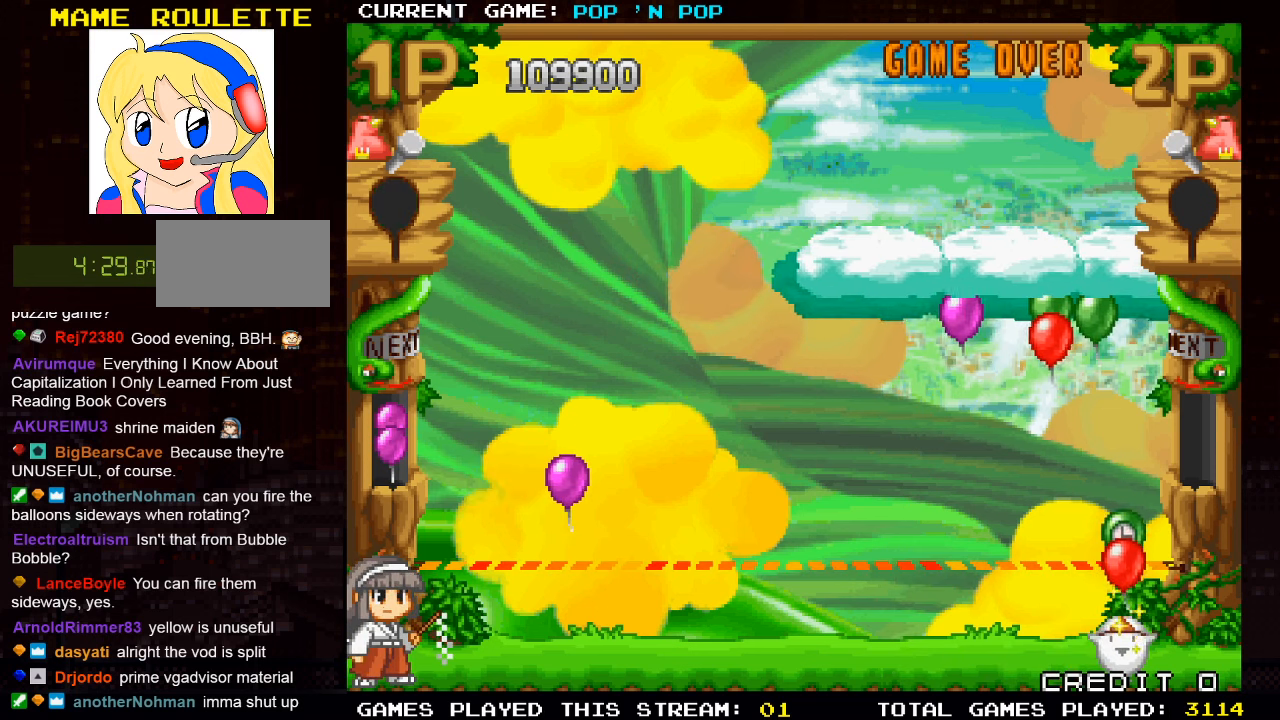
Gameplay with a controller (arcade stick); each line is a JSON object with the inputs held at the frame after it. "events" lists button and stick changes between this image and that frame as [ms after this image, input, new state], when the widget could be followed in between. Not read: L3 R3.
{"buttons": [], "left_stick": "center", "events": []}
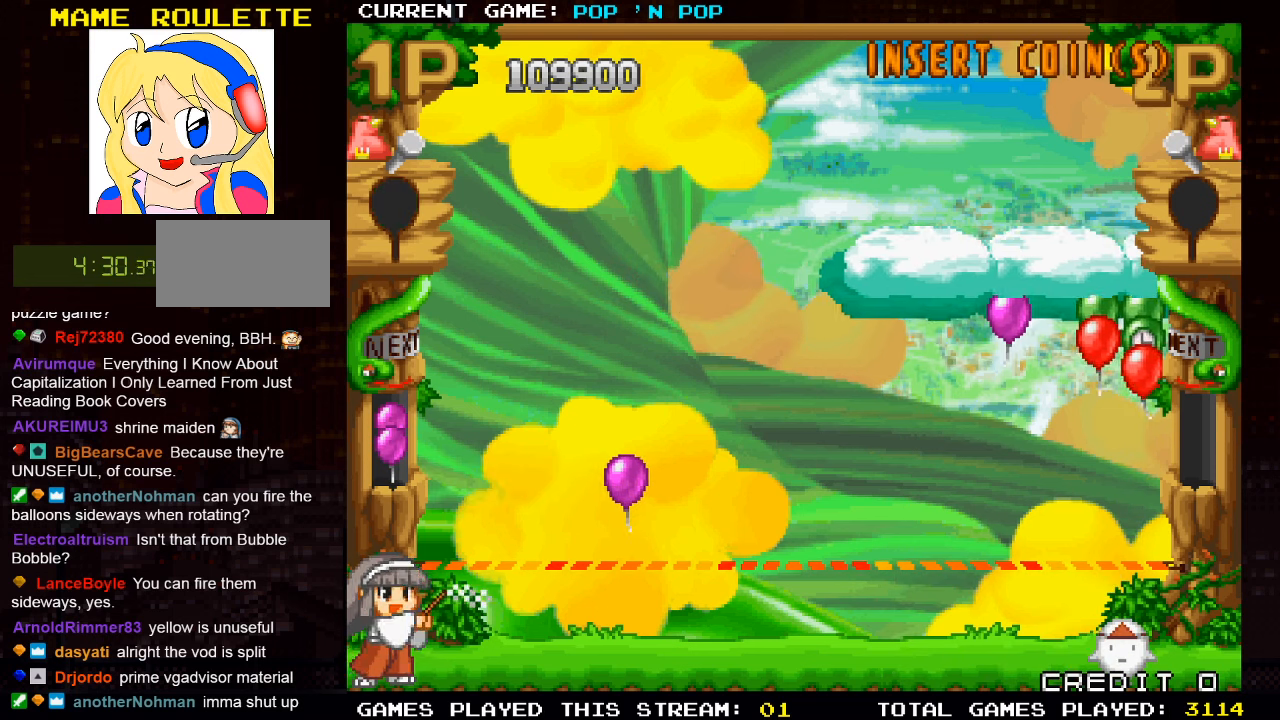
{"buttons": [], "left_stick": "left", "events": [[266, "left_stick", "left"]]}
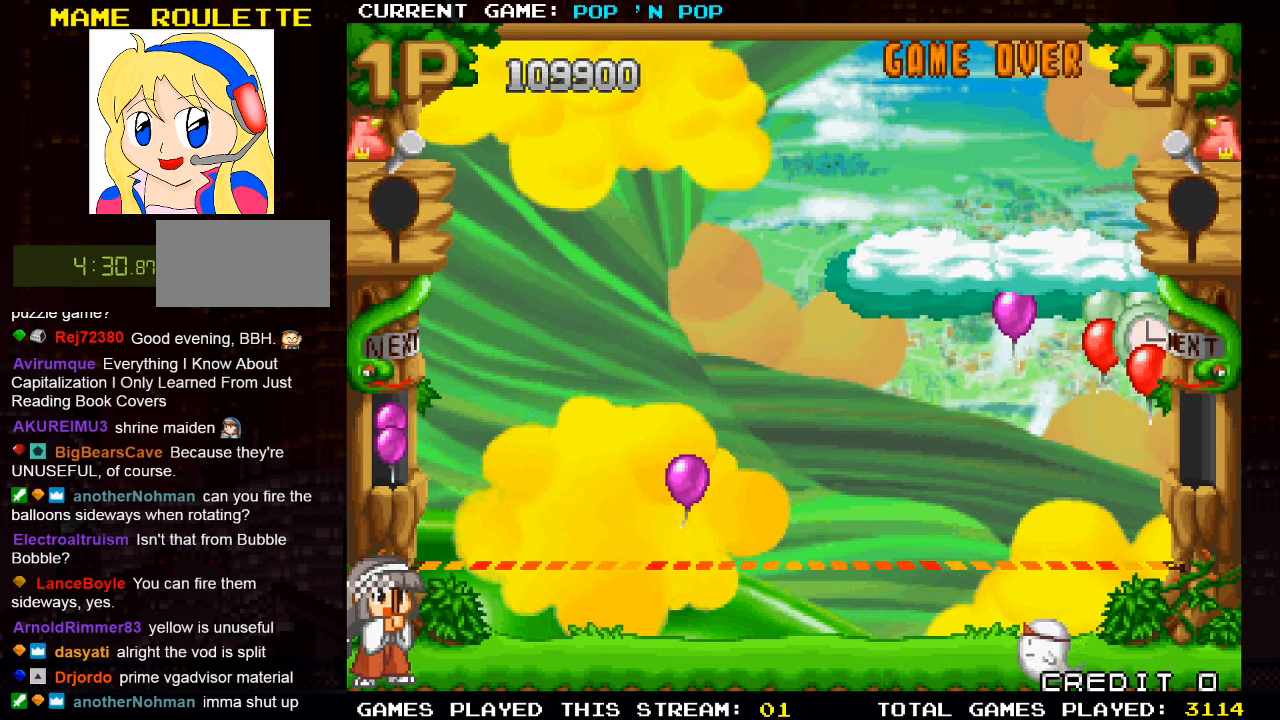
{"buttons": [], "left_stick": "center", "events": [[250, "left_stick", "center"]]}
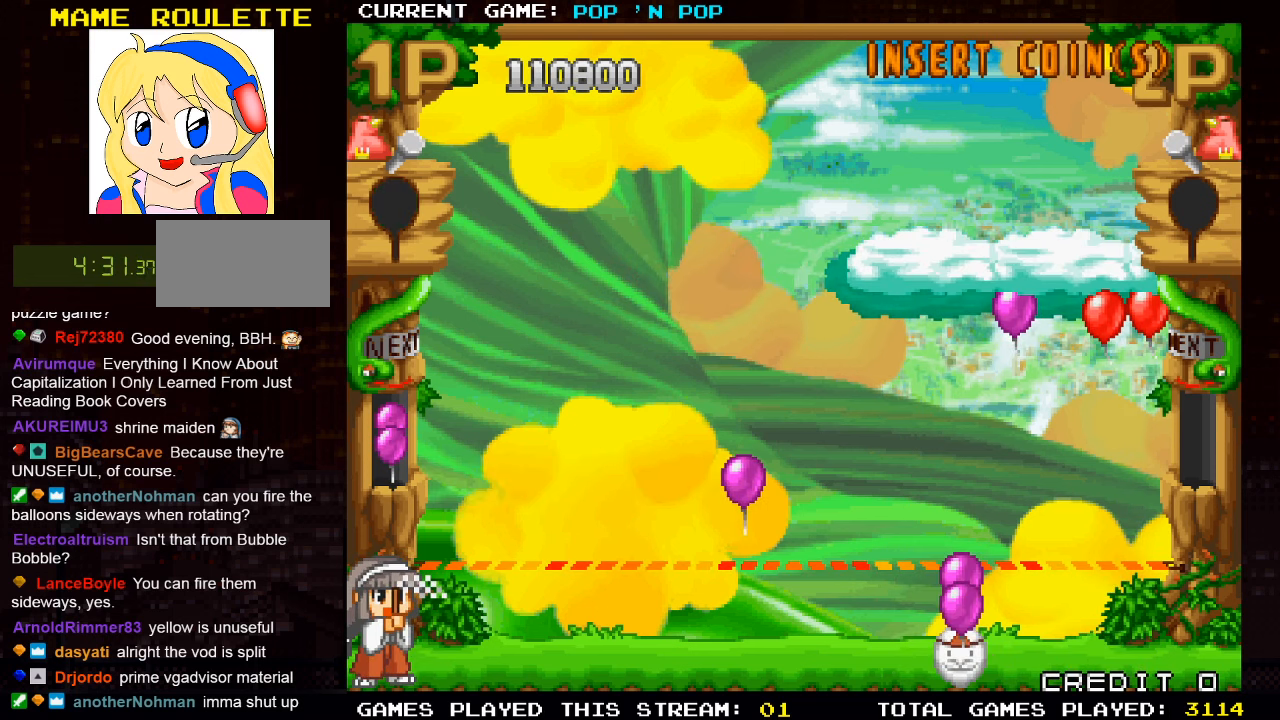
{"buttons": [], "left_stick": "center", "events": [[66, "left_stick", "right"], [250, "left_stick", "center"], [333, "SQUARE", "down"], [416, "SQUARE", "up"]]}
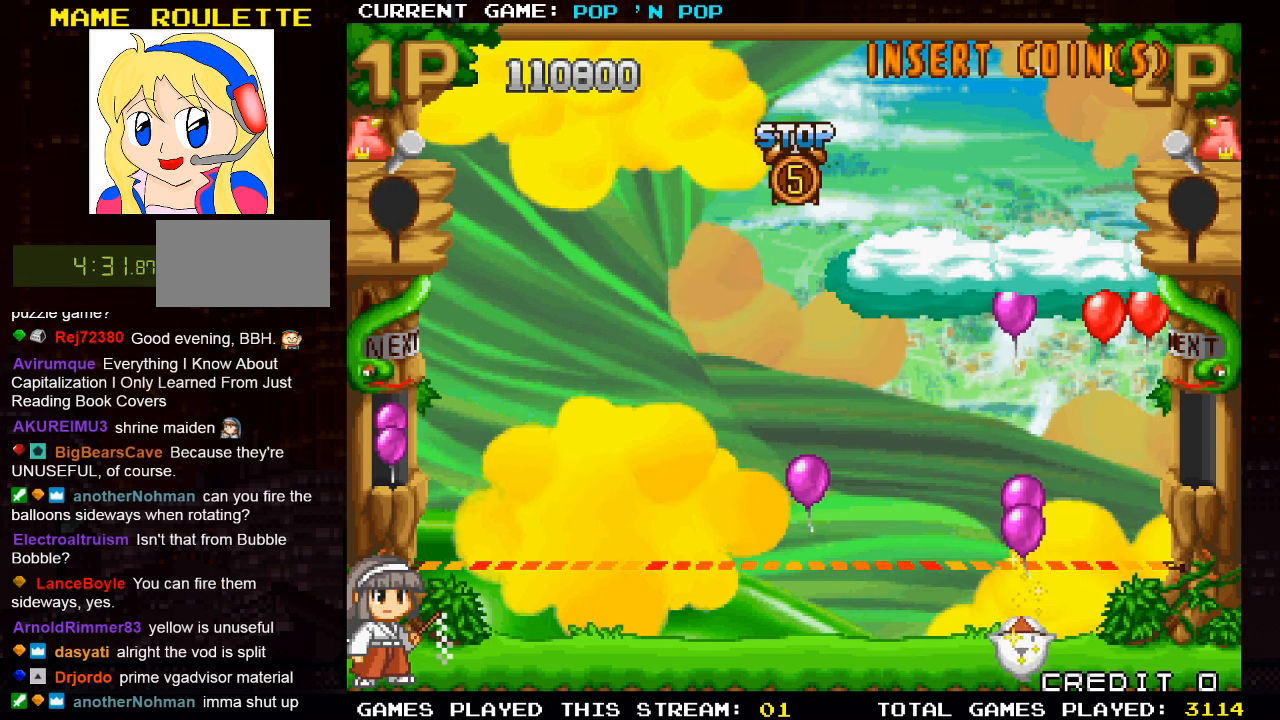
{"buttons": [], "left_stick": "right", "events": [[400, "left_stick", "right"]]}
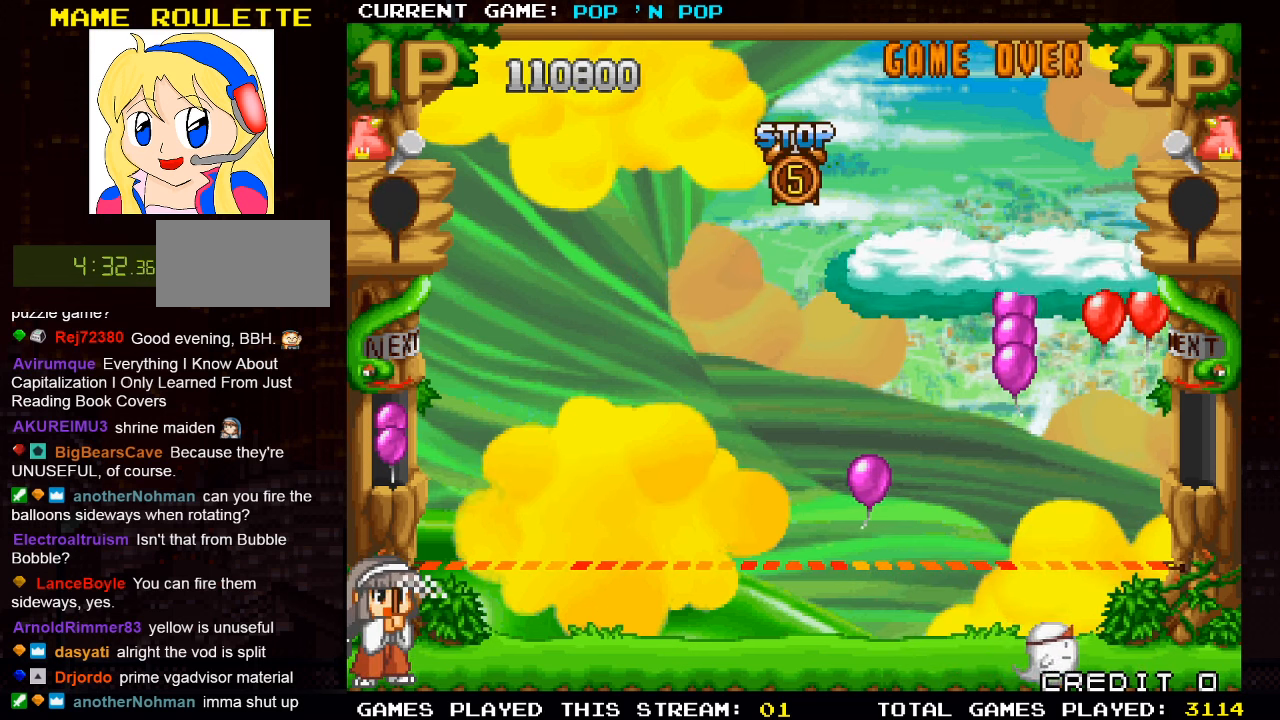
{"buttons": [], "left_stick": "left", "events": [[116, "left_stick", "center"], [250, "left_stick", "left"]]}
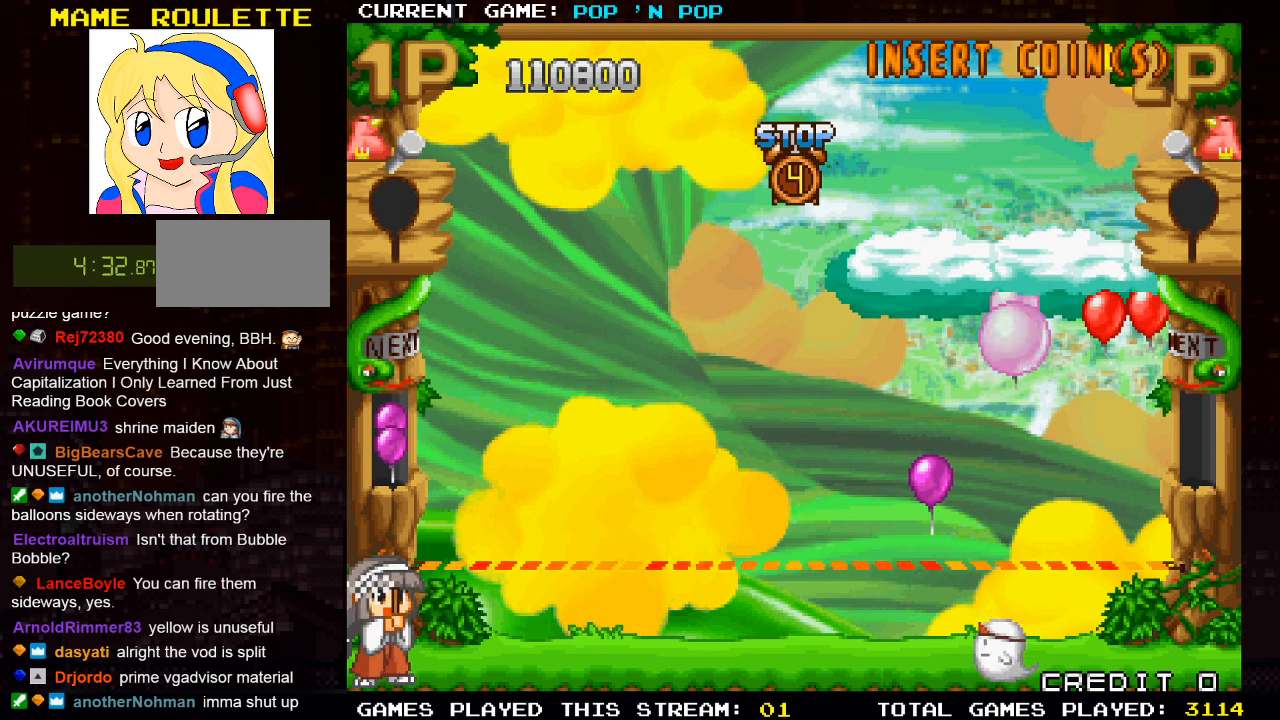
{"buttons": [], "left_stick": "left", "events": []}
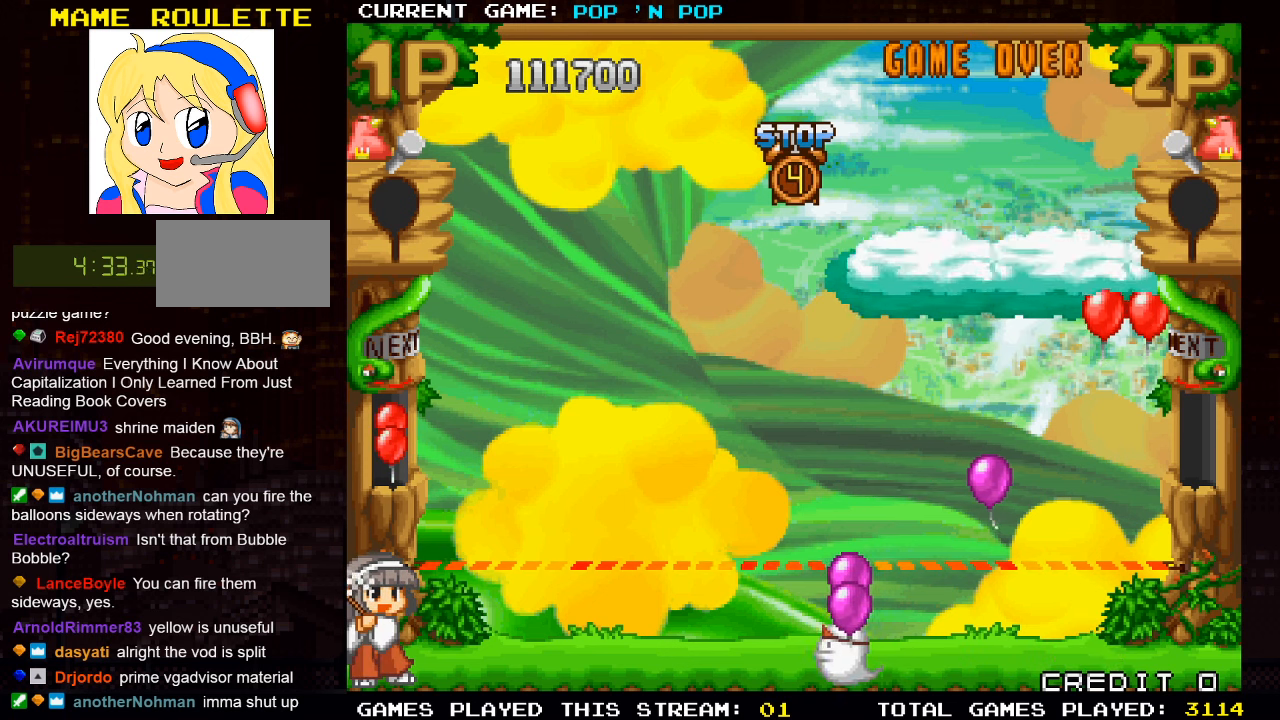
{"buttons": [], "left_stick": "right", "events": [[183, "SQUARE", "down"], [183, "left_stick", "center"], [267, "SQUARE", "up"], [300, "left_stick", "right"]]}
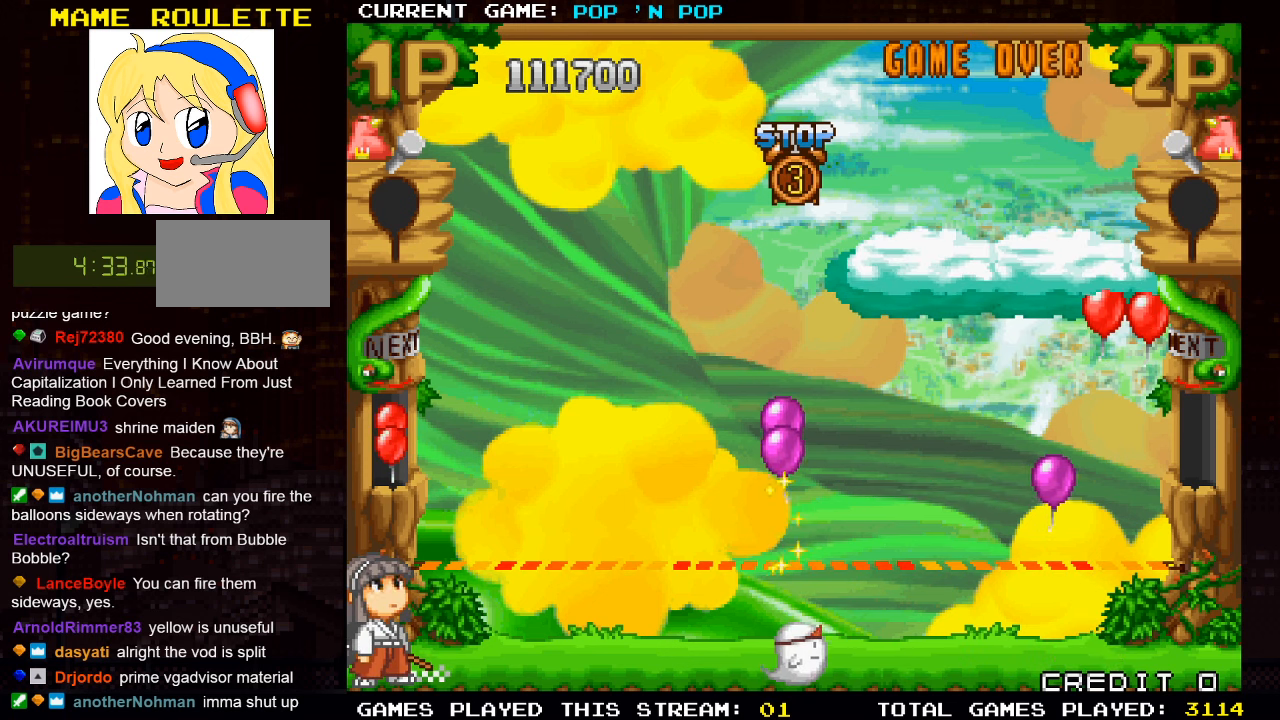
{"buttons": [], "left_stick": "right", "events": []}
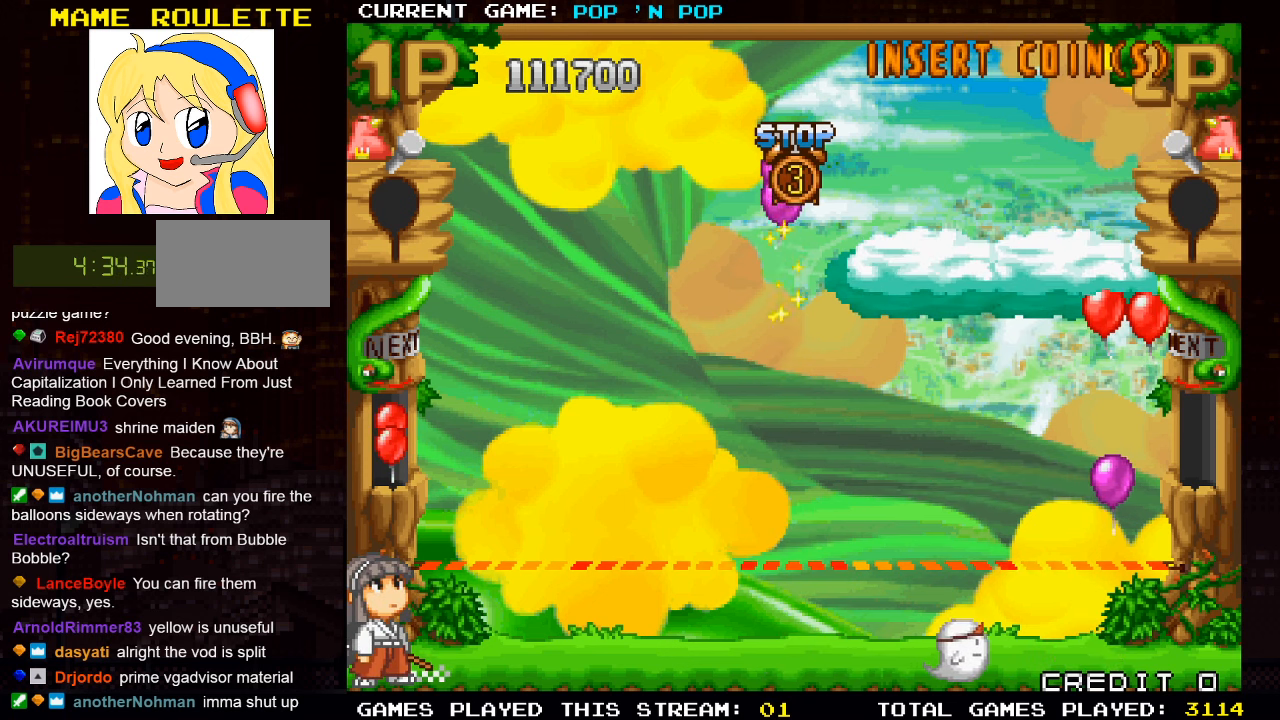
{"buttons": [], "left_stick": "center", "events": [[500, "left_stick", "center"]]}
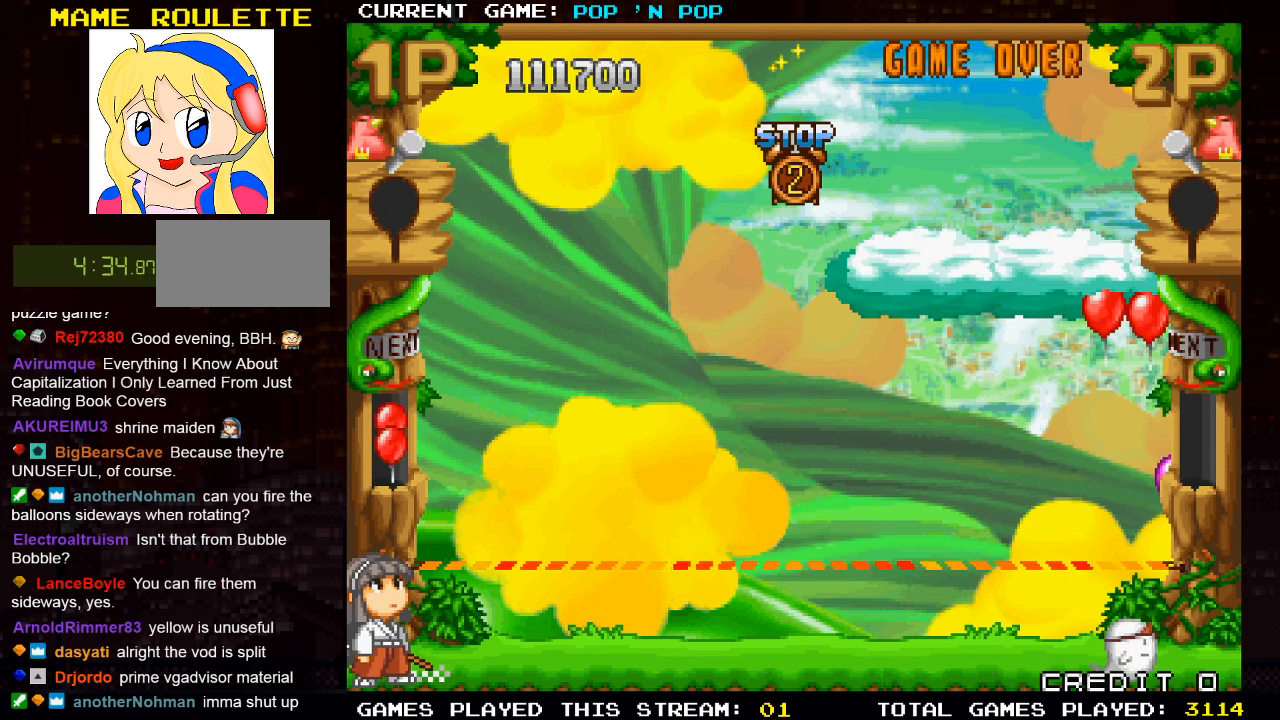
{"buttons": ["SQUARE"], "left_stick": "center", "events": [[100, "SQUARE", "down"], [133, "SQUARE", "up"], [267, "SQUARE", "down"], [333, "SQUARE", "up"], [433, "SQUARE", "down"]]}
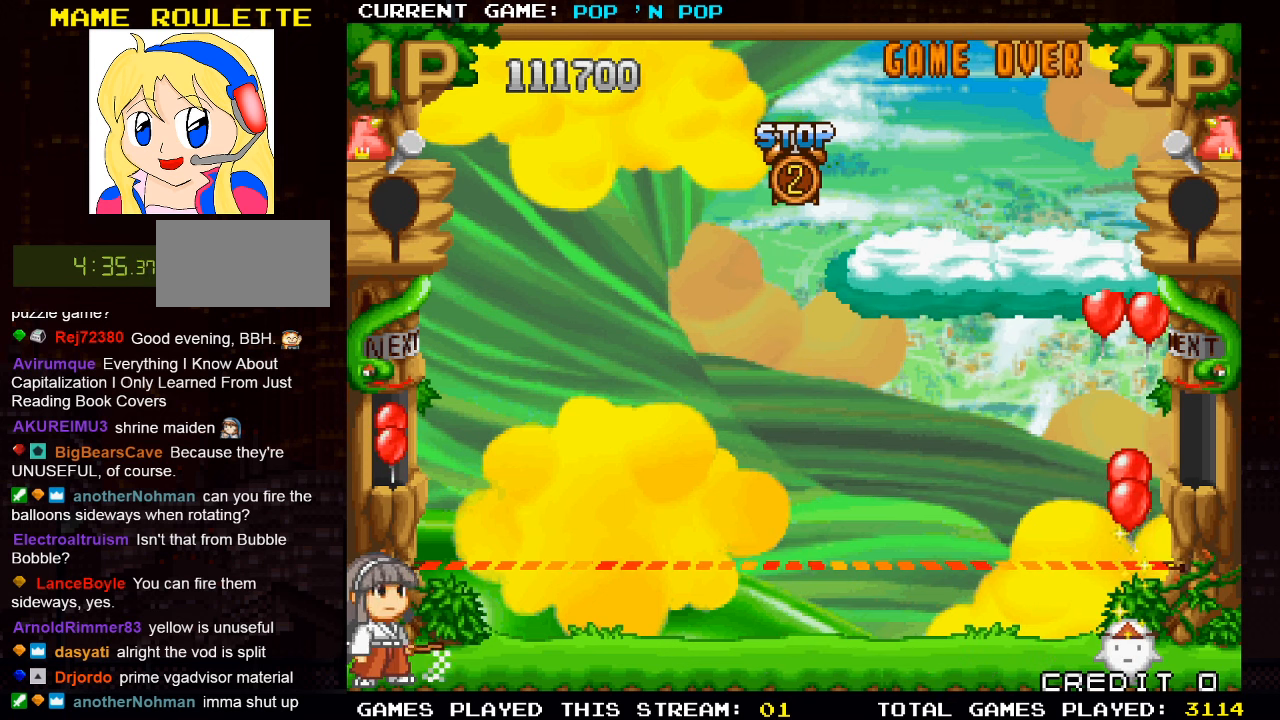
{"buttons": [], "left_stick": "center", "events": [[17, "SQUARE", "up"]]}
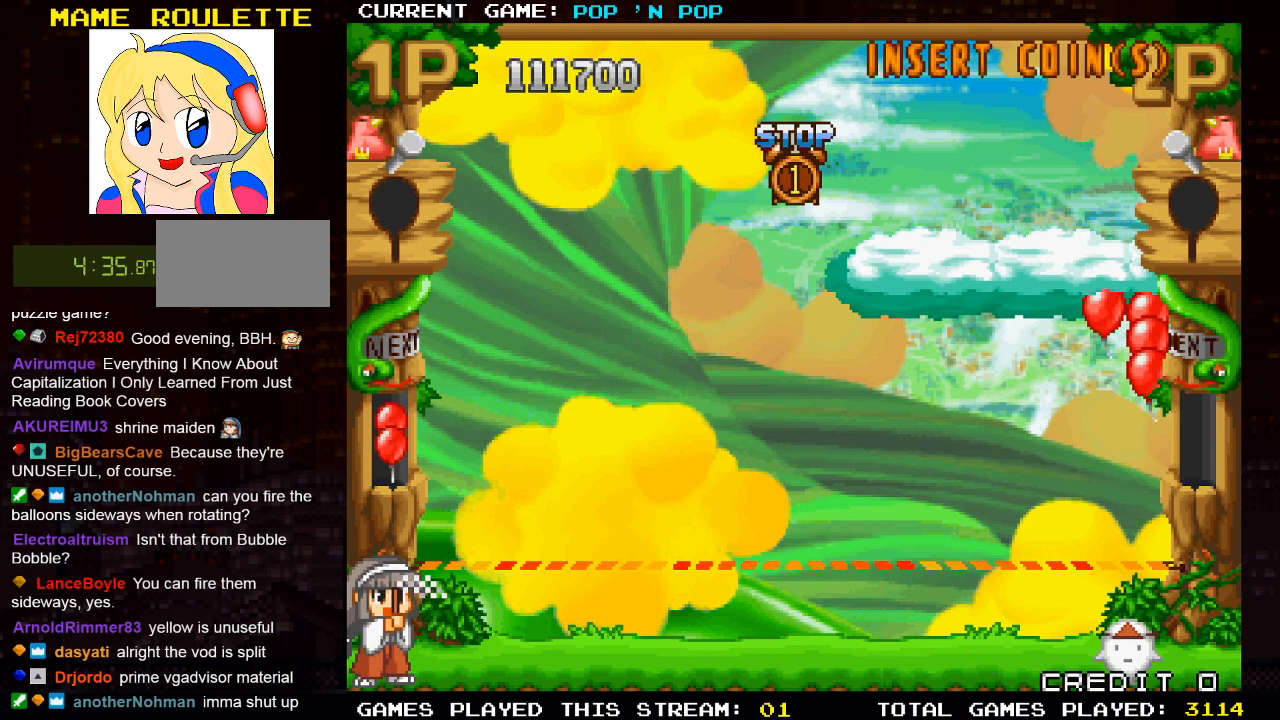
{"buttons": [], "left_stick": "center", "events": []}
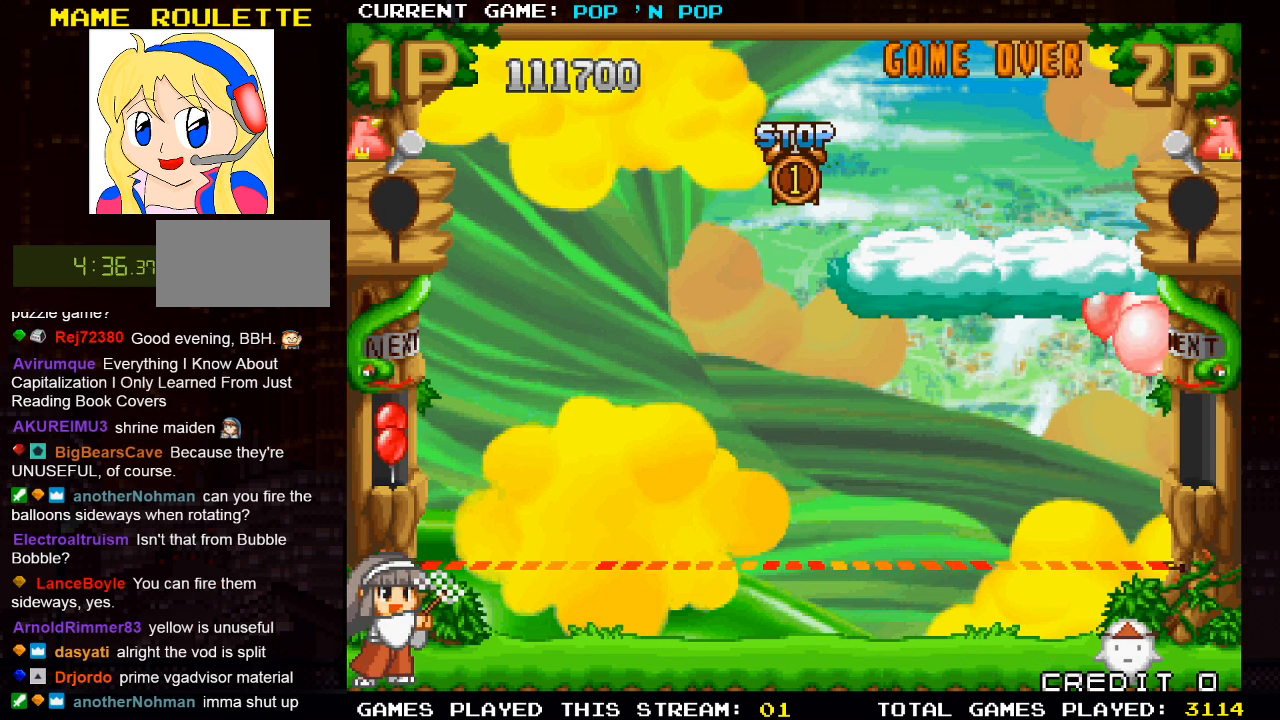
{"buttons": [], "left_stick": "center", "events": []}
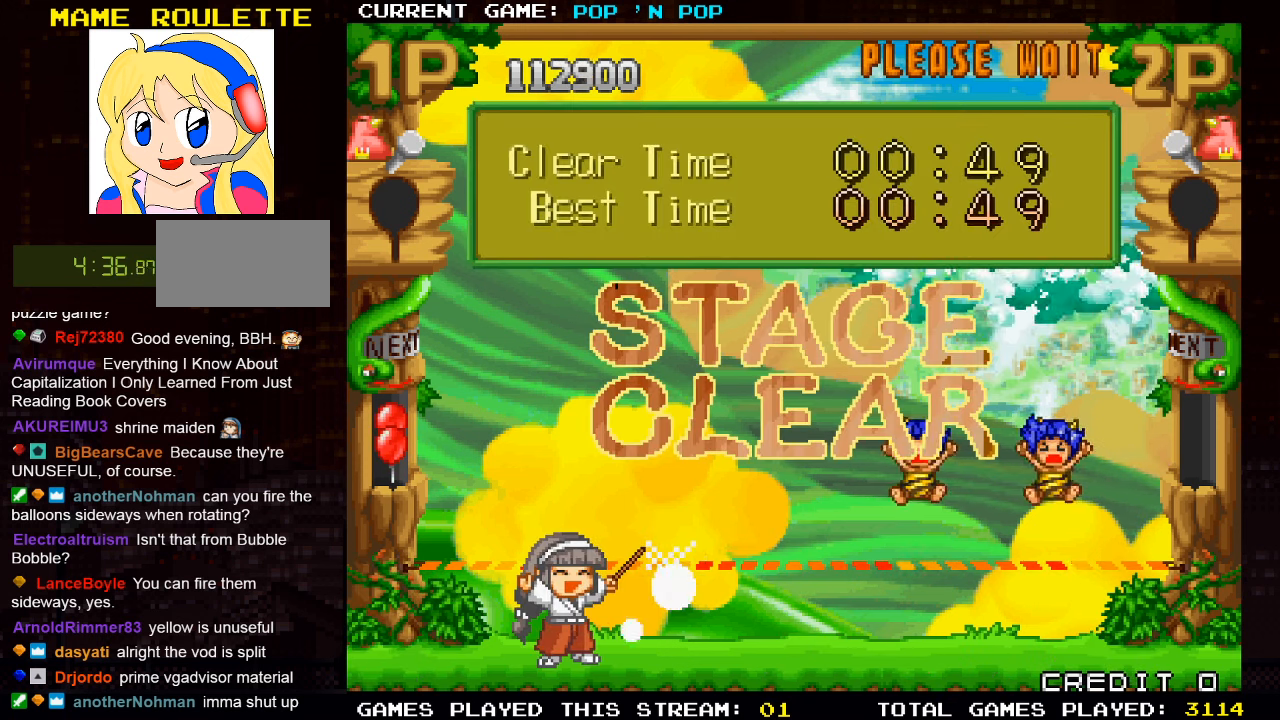
{"buttons": [], "left_stick": "center", "events": []}
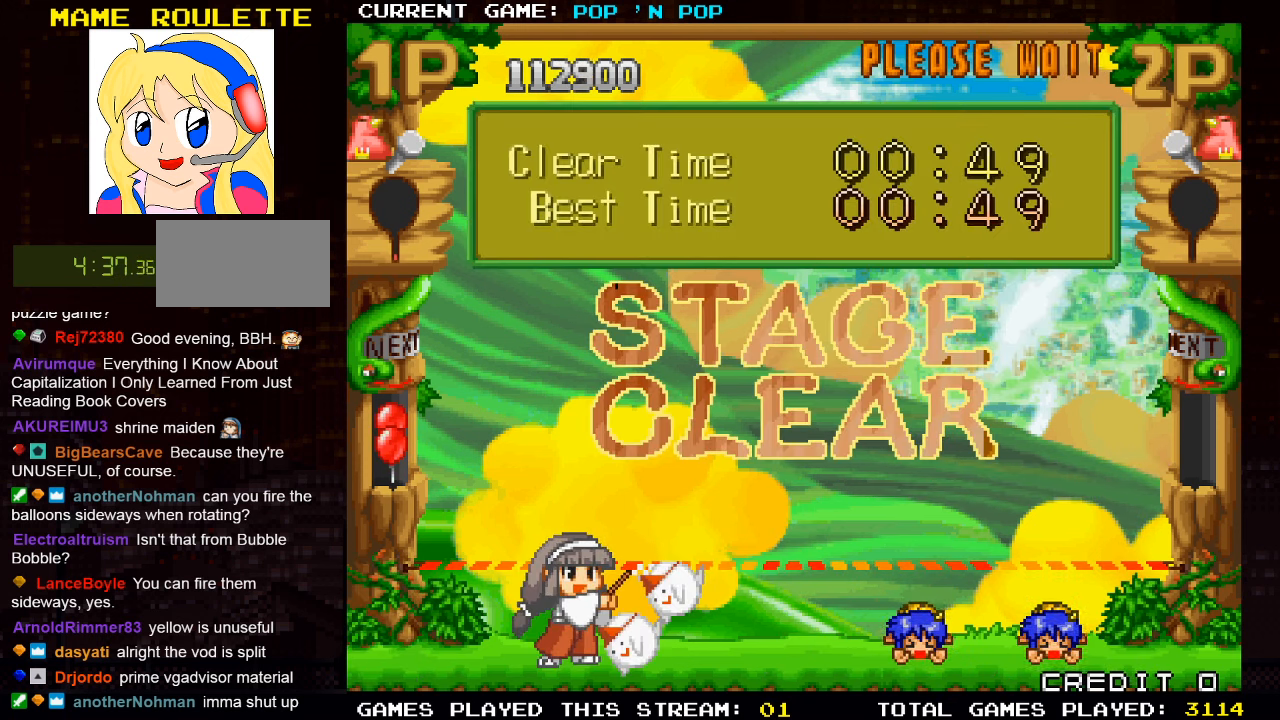
{"buttons": [], "left_stick": "center", "events": []}
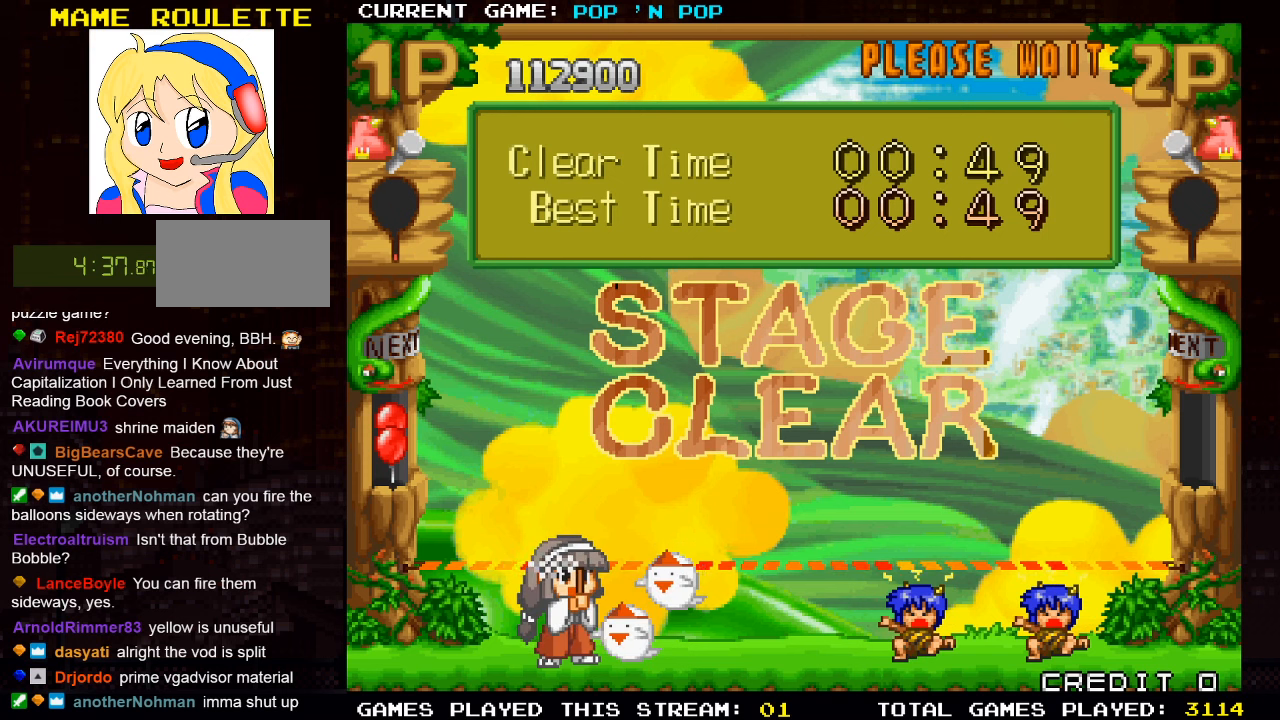
{"buttons": [], "left_stick": "center", "events": []}
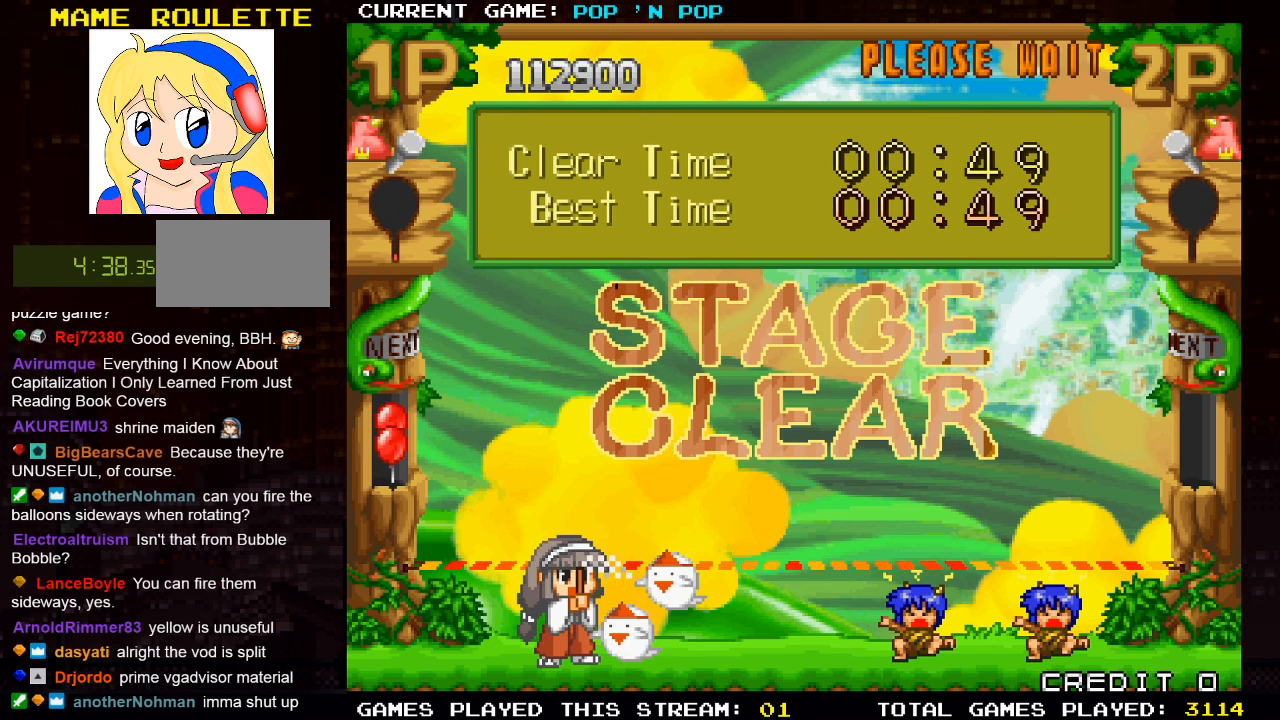
{"buttons": [], "left_stick": "center", "events": []}
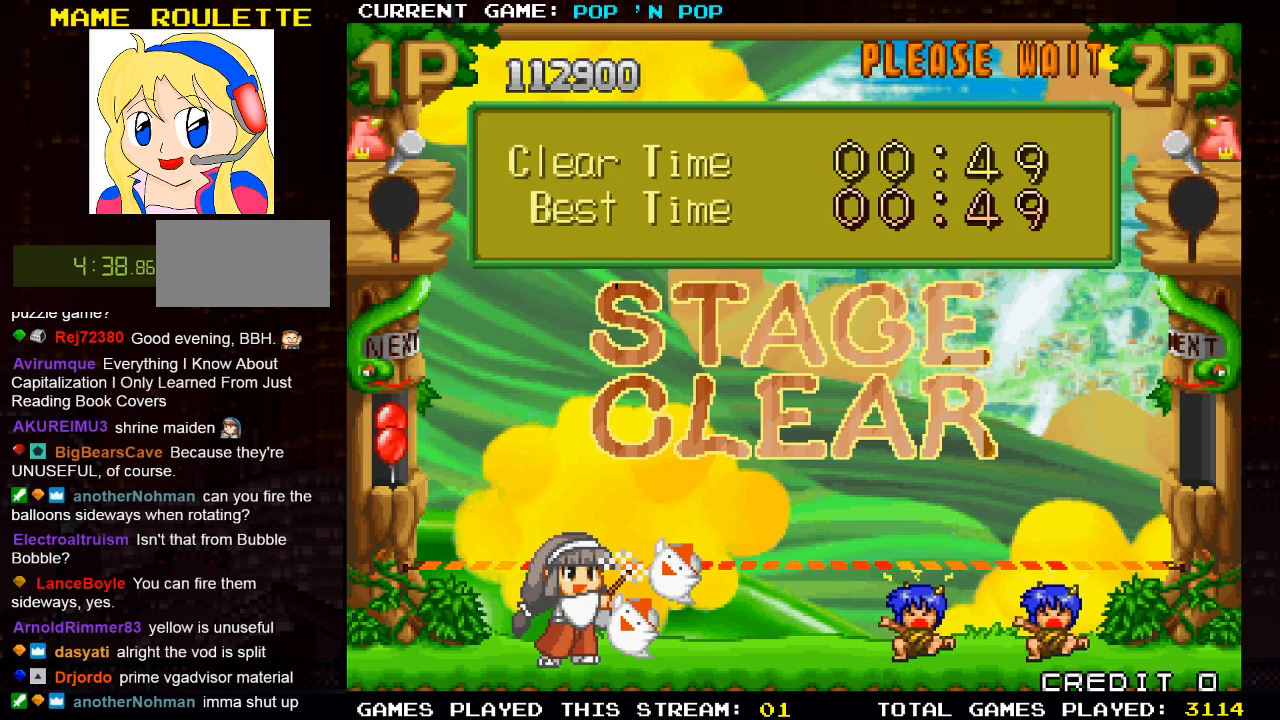
{"buttons": [], "left_stick": "center", "events": []}
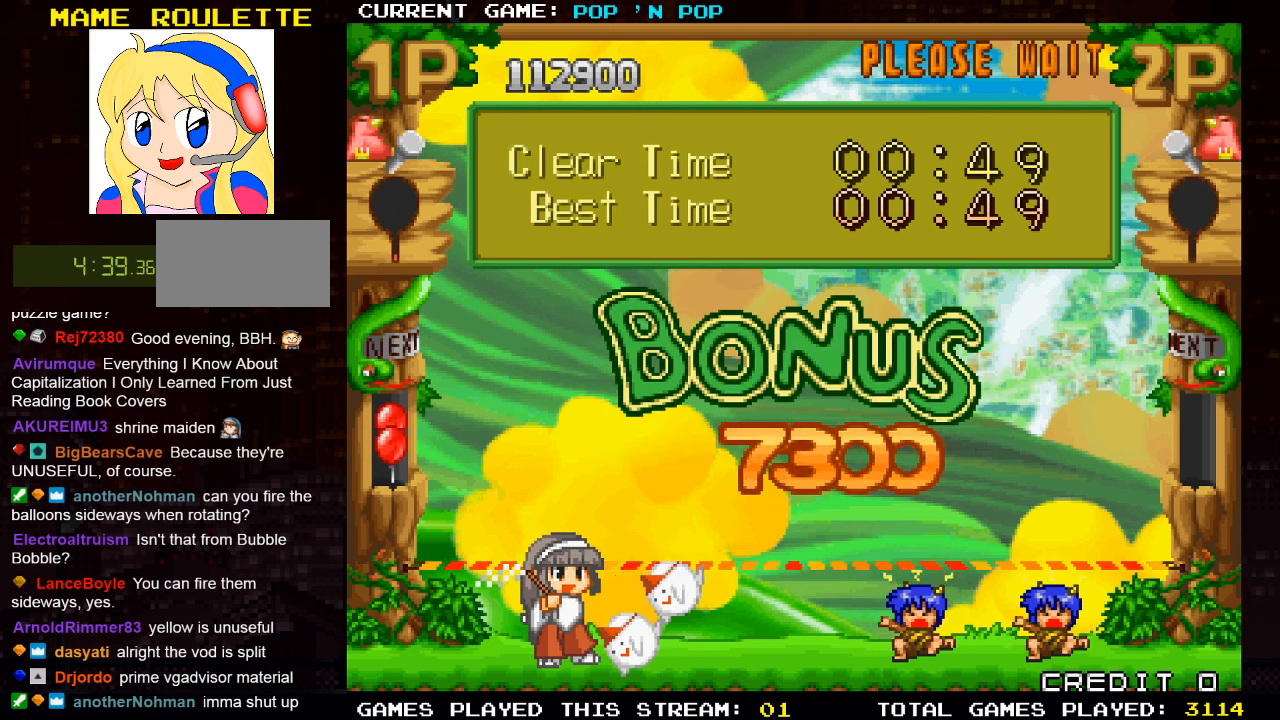
{"buttons": [], "left_stick": "center", "events": []}
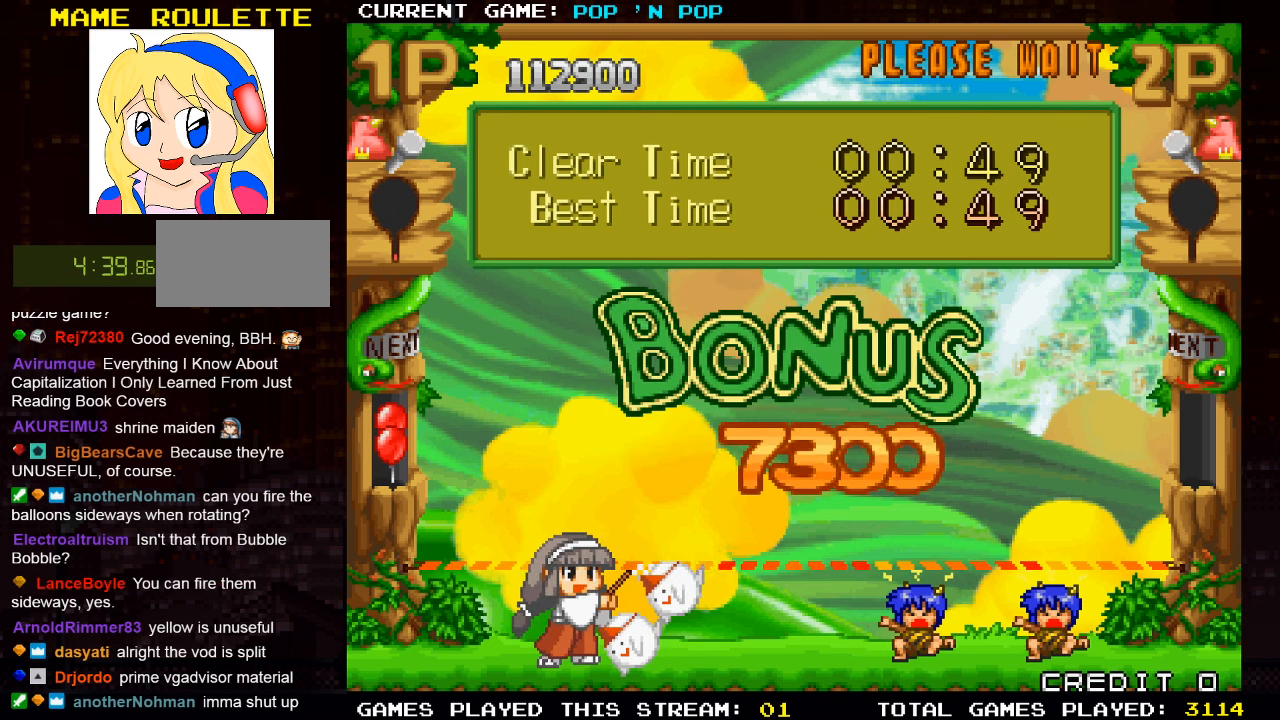
{"buttons": [], "left_stick": "center", "events": [[184, "SQUARE", "down"], [284, "SQUARE", "up"]]}
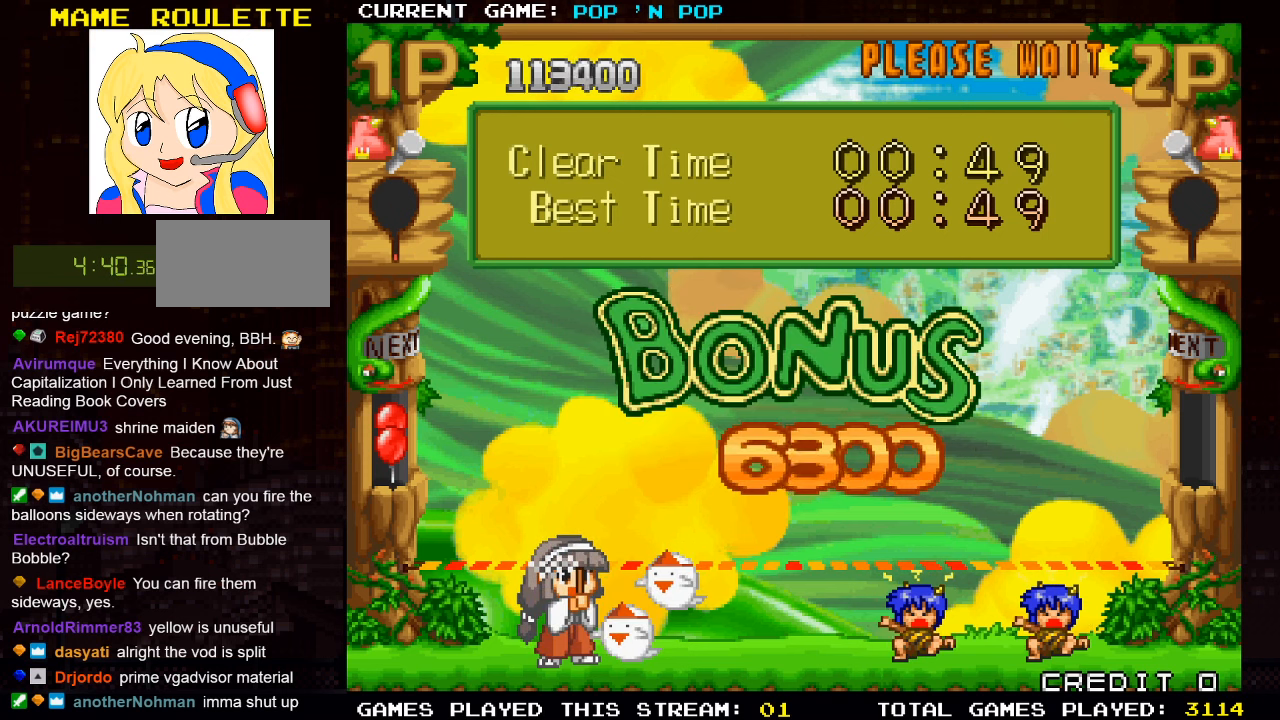
{"buttons": ["SQUARE"], "left_stick": "center", "events": [[434, "SQUARE", "down"]]}
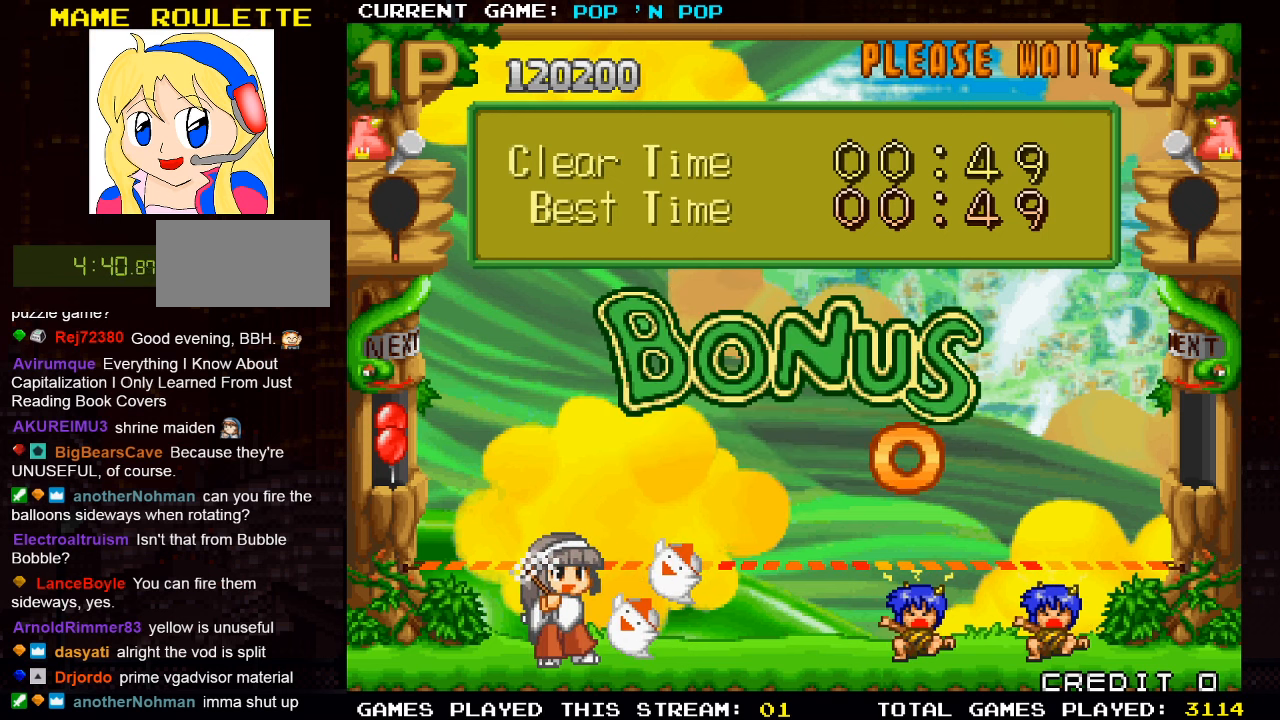
{"buttons": [], "left_stick": "center", "events": [[117, "SQUARE", "up"], [334, "SQUARE", "down"], [434, "SQUARE", "up"]]}
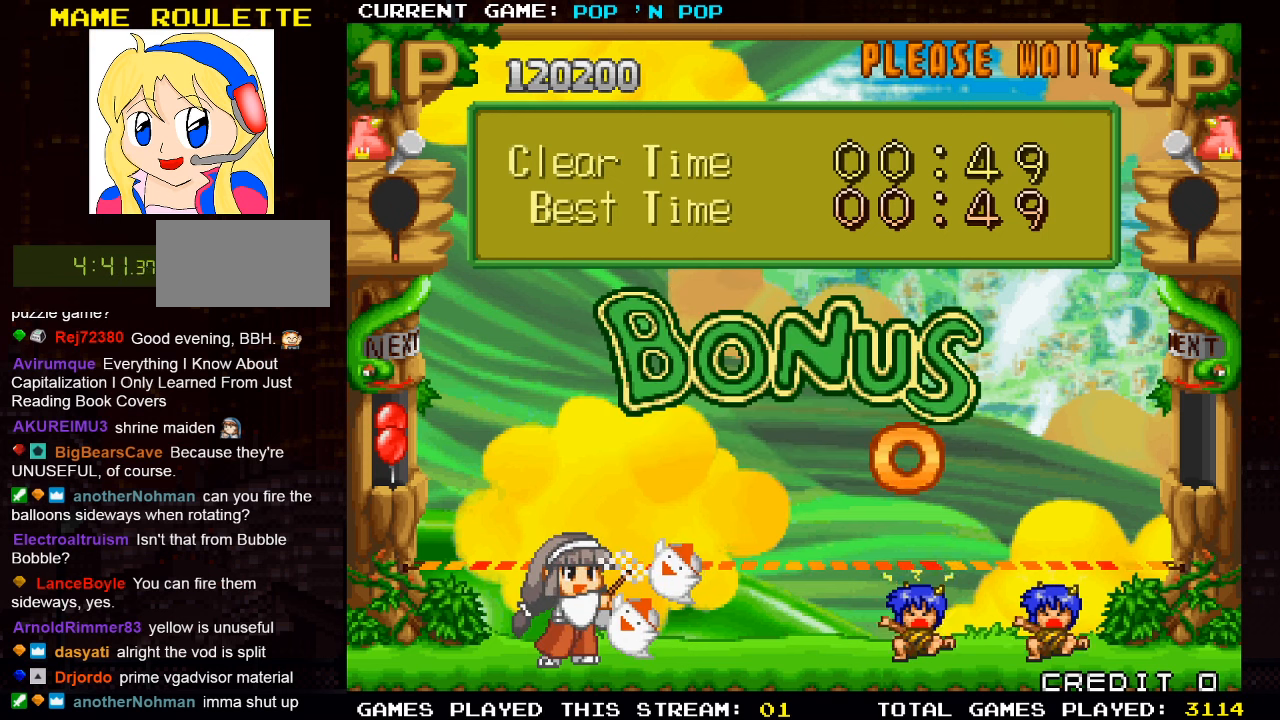
{"buttons": [], "left_stick": "center", "events": [[167, "SQUARE", "down"], [250, "SQUARE", "up"]]}
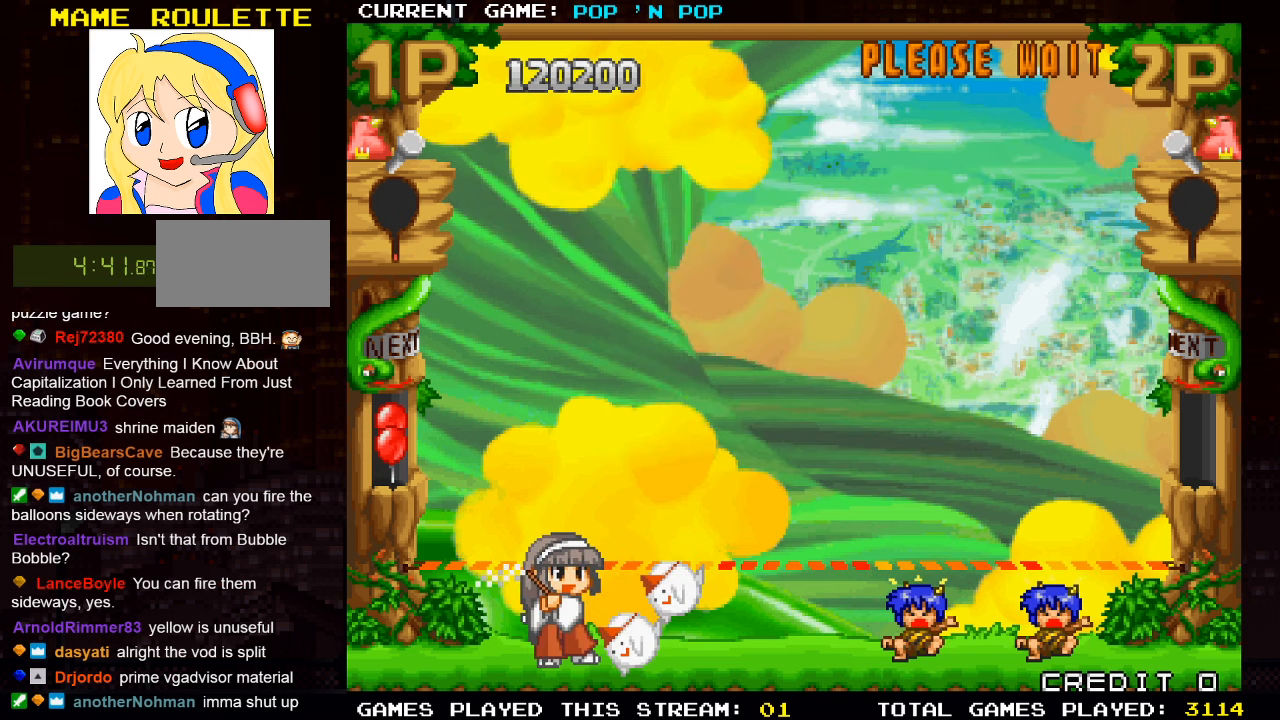
{"buttons": [], "left_stick": "center", "events": [[100, "SQUARE", "down"], [150, "SQUARE", "up"]]}